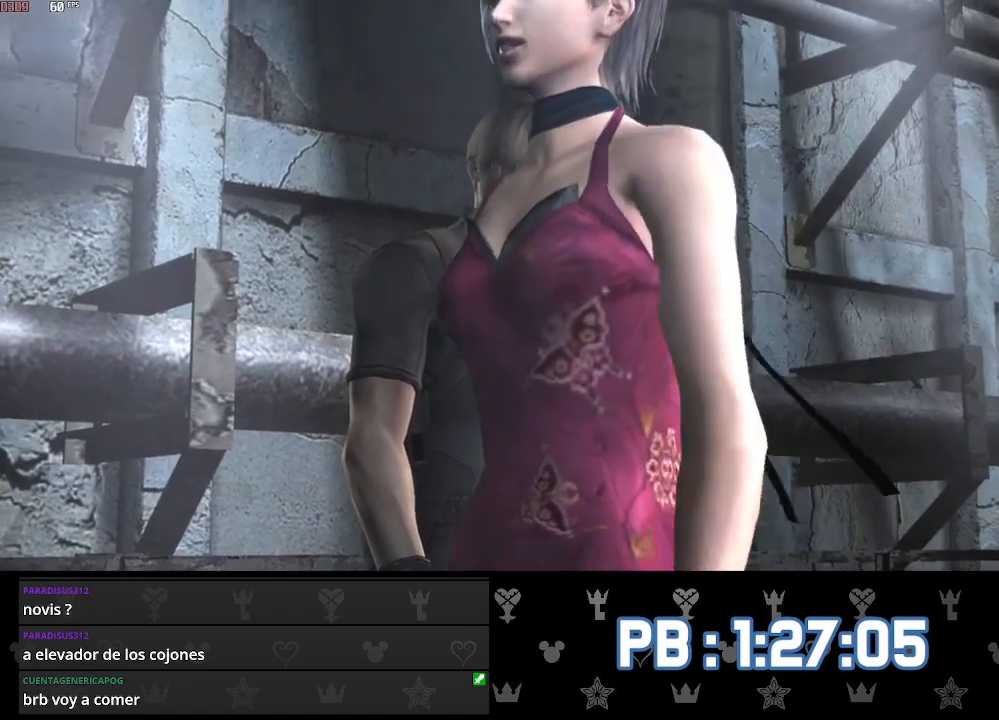
Gameplay with a controller (PlayStation layout); each line is a JSON object with the inputs held at the frame after it. "events" lists button and stick changes between this image and that frame as [ms after this image, input, new state], when the widget could be followed in between. Not read: TOUCHPAD.
{"buttons": ["SQUARE"], "left_stick": "up", "right_stick": "center", "events": []}
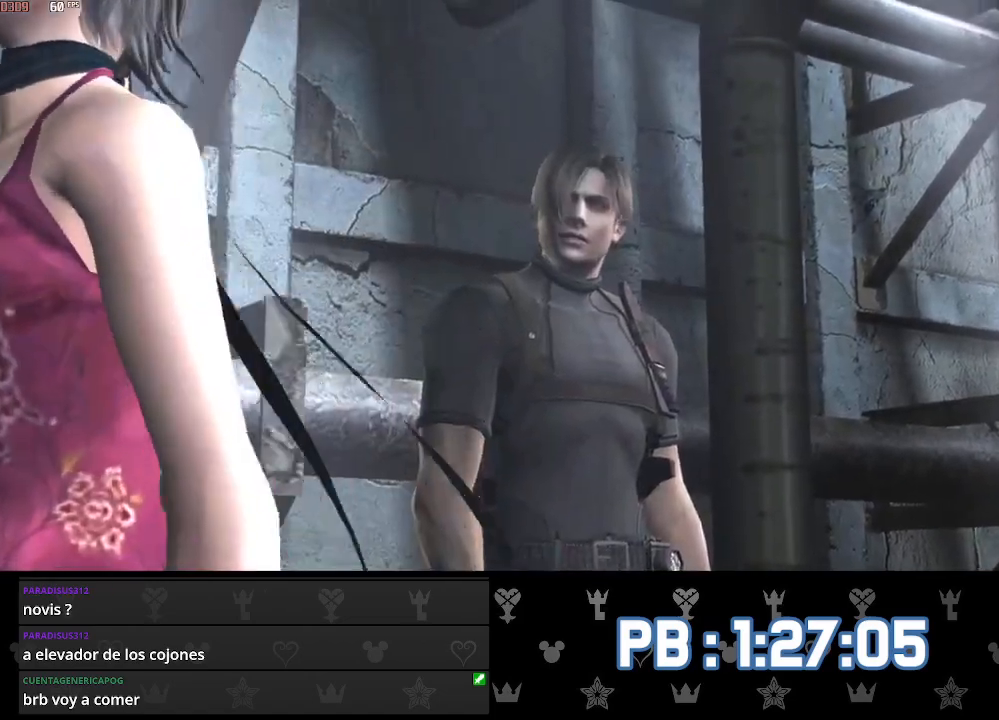
{"buttons": [], "left_stick": "up", "right_stick": "center"}
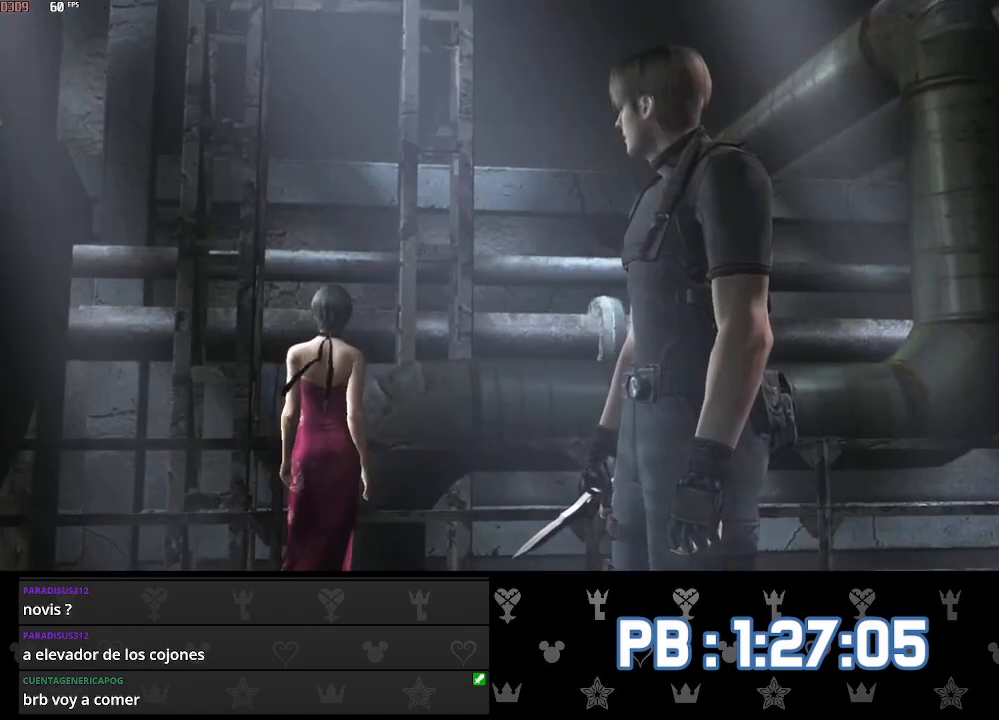
{"buttons": [], "left_stick": "up", "right_stick": "center", "events": []}
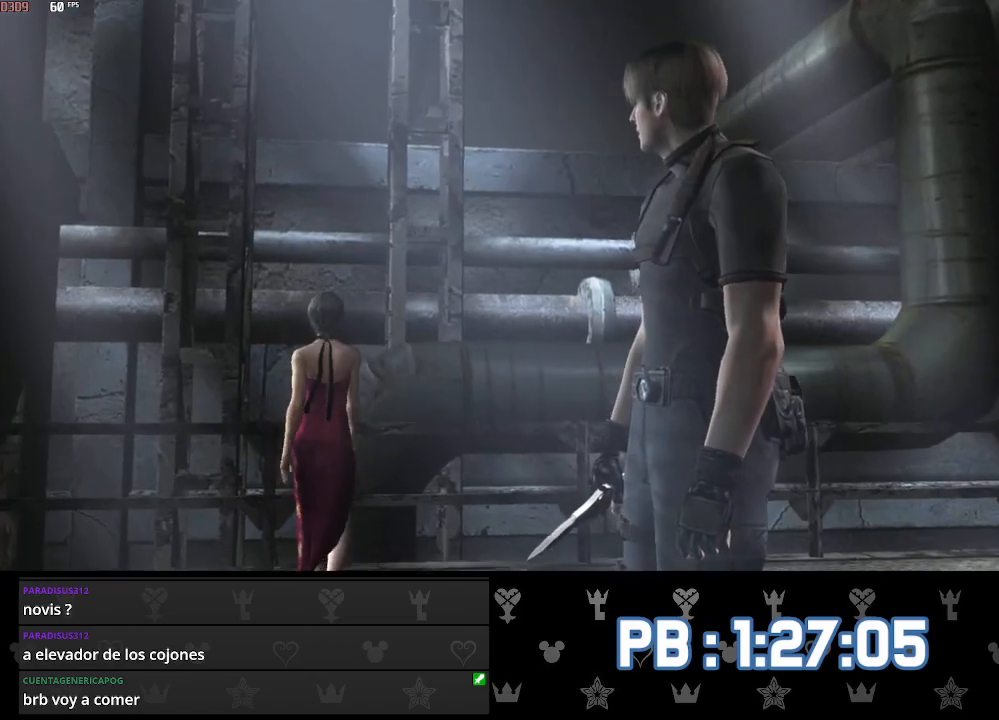
{"buttons": ["SQUARE"], "left_stick": "up", "right_stick": "center"}
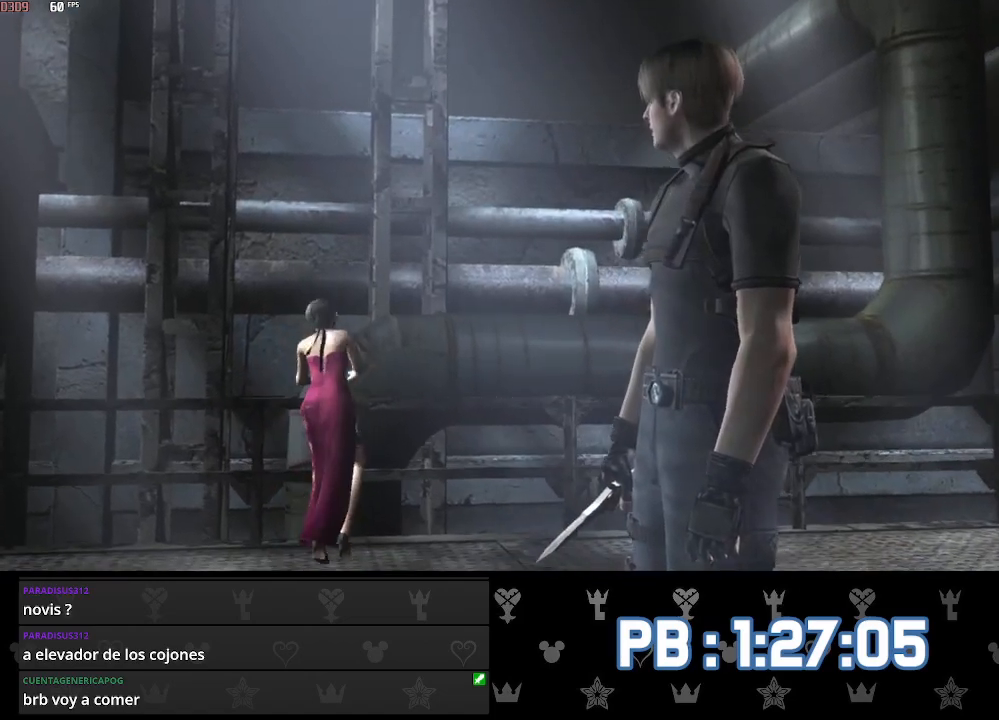
{"buttons": [], "left_stick": "up", "right_stick": "center"}
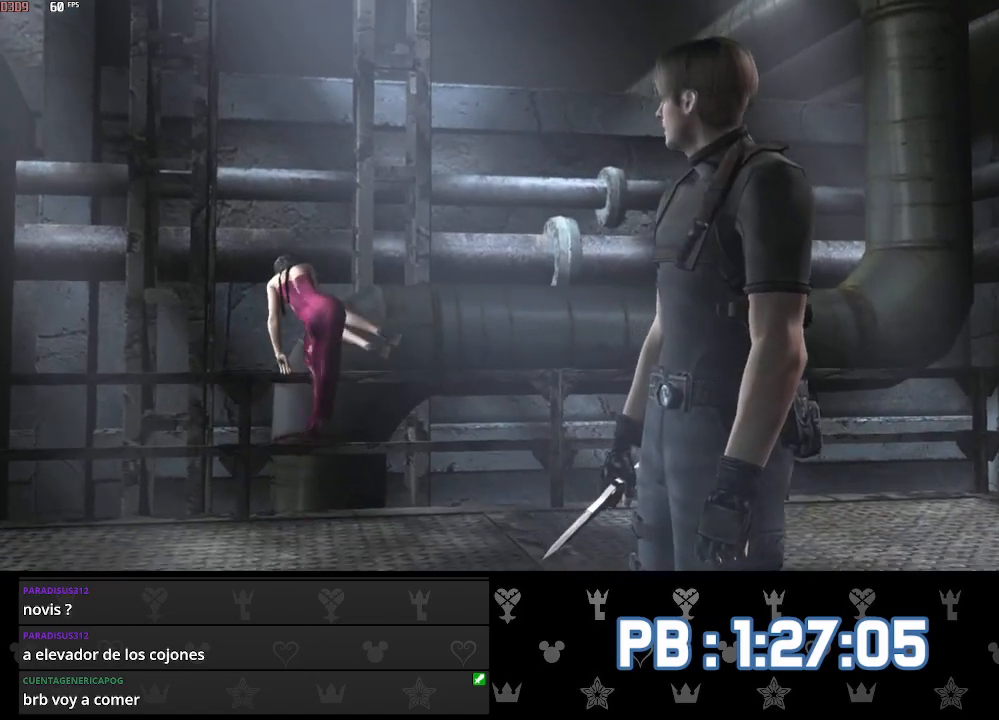
{"buttons": [], "left_stick": "up", "right_stick": "center", "events": []}
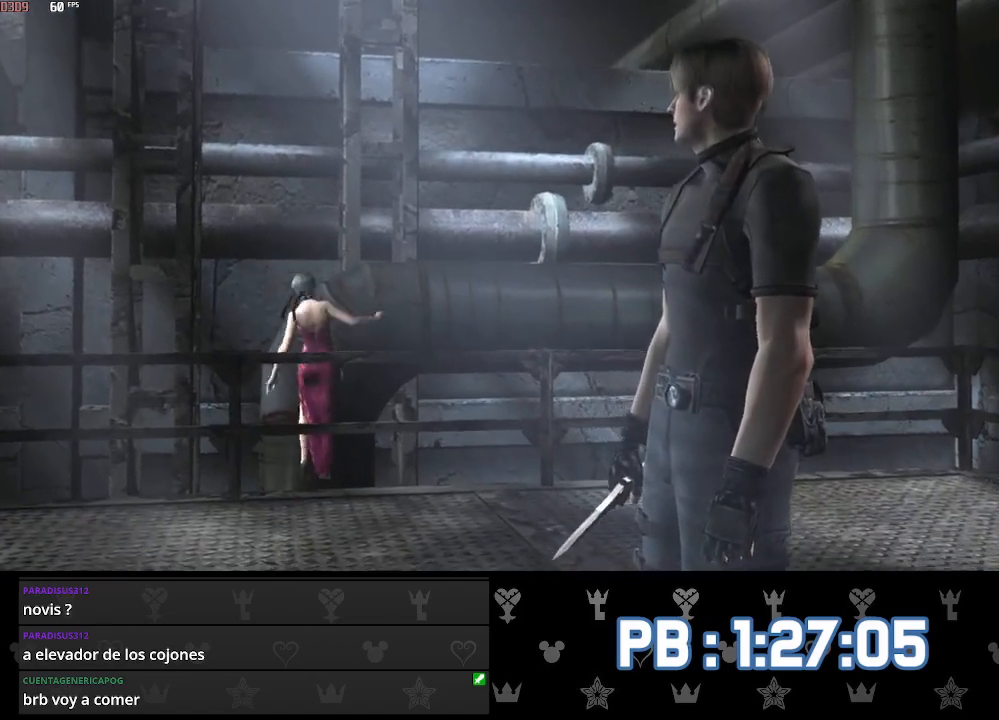
{"buttons": ["SQUARE"], "left_stick": "up", "right_stick": "center"}
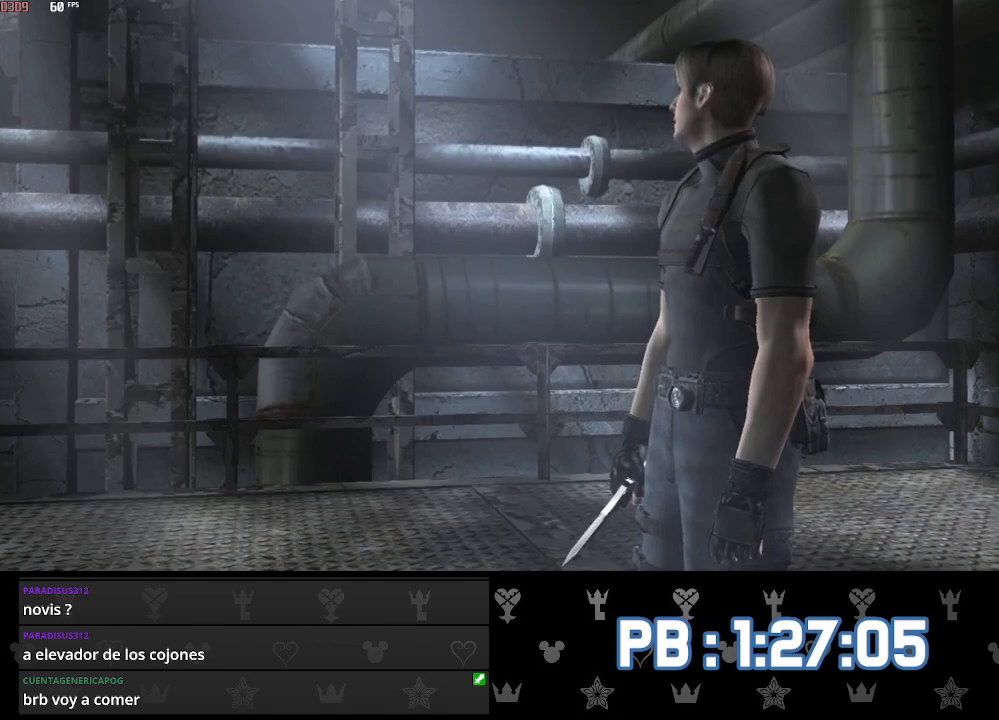
{"buttons": ["SQUARE"], "left_stick": "up", "right_stick": "center", "events": []}
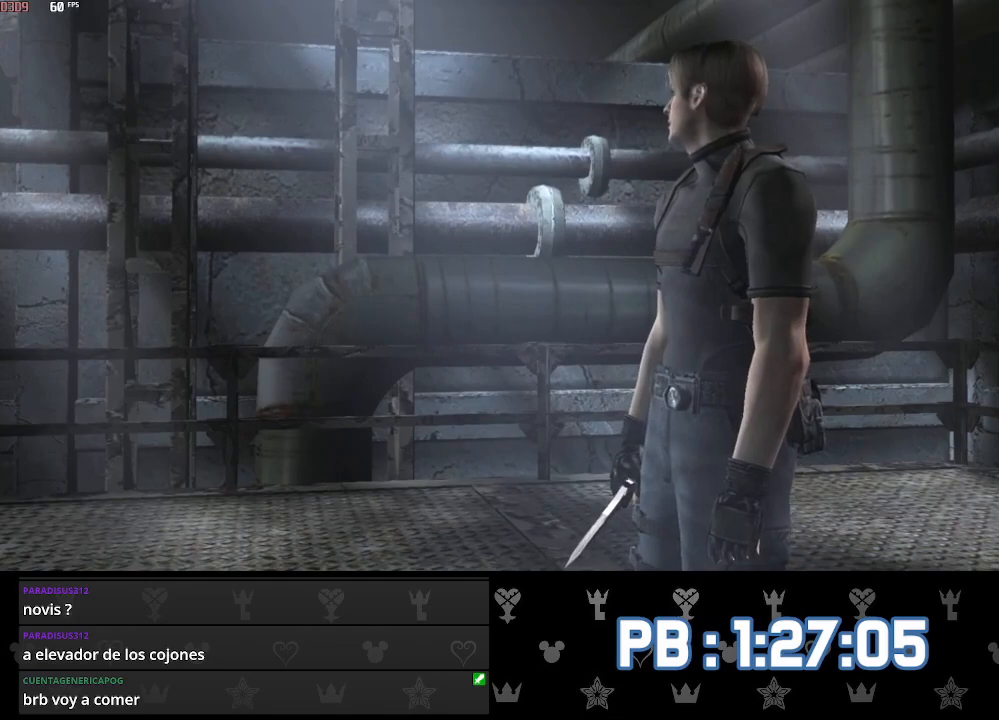
{"buttons": [], "left_stick": "up-left", "right_stick": "center"}
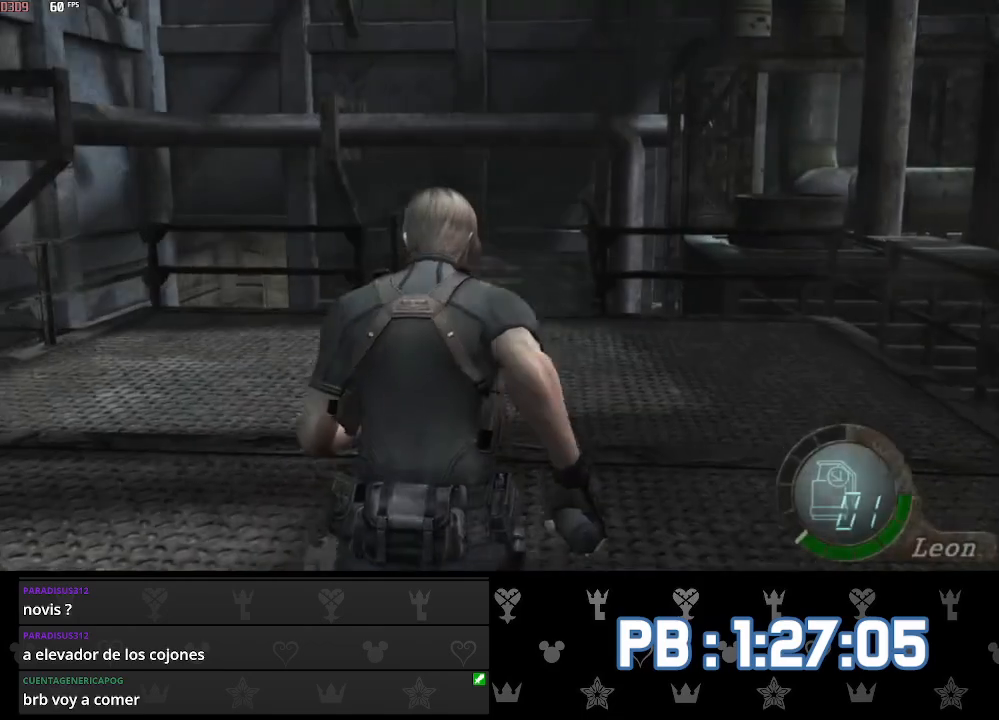
{"buttons": [], "left_stick": "center", "right_stick": "center", "events": [[317, "left_stick", "center"]]}
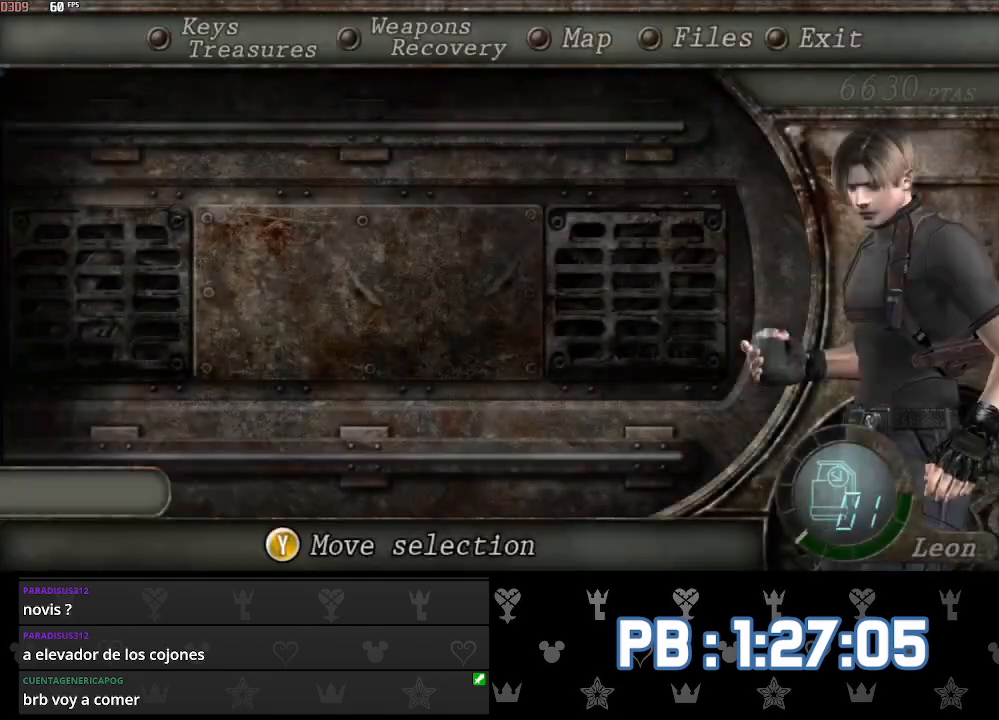
{"buttons": [], "left_stick": "center", "right_stick": "center", "events": []}
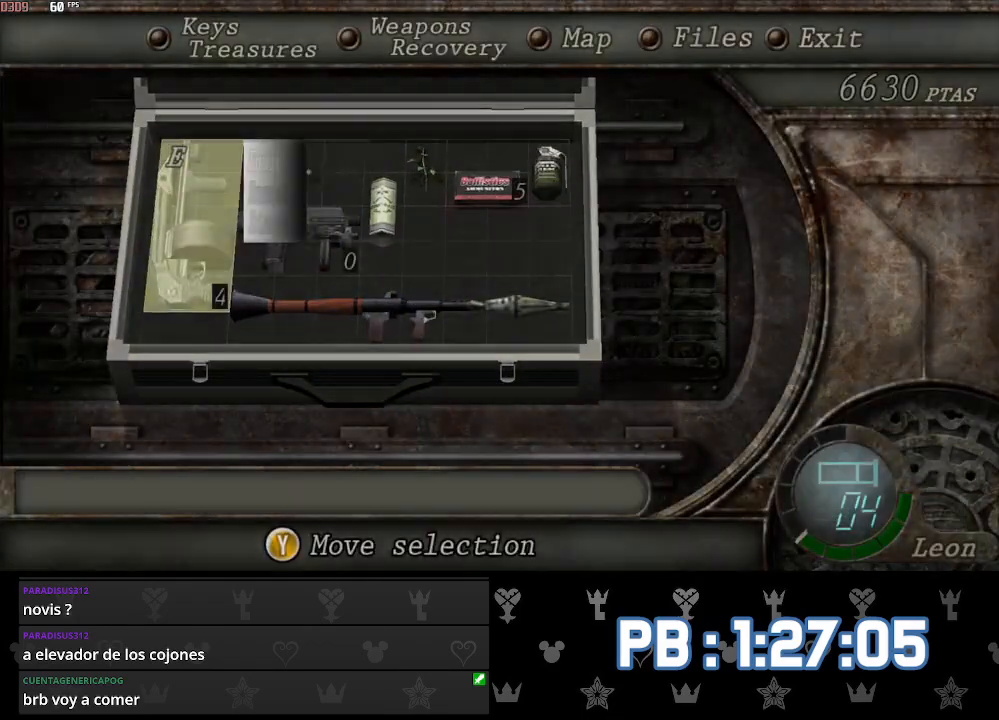
{"buttons": ["L2"], "left_stick": "center", "right_stick": "center", "events": [[317, "L2", "down"]]}
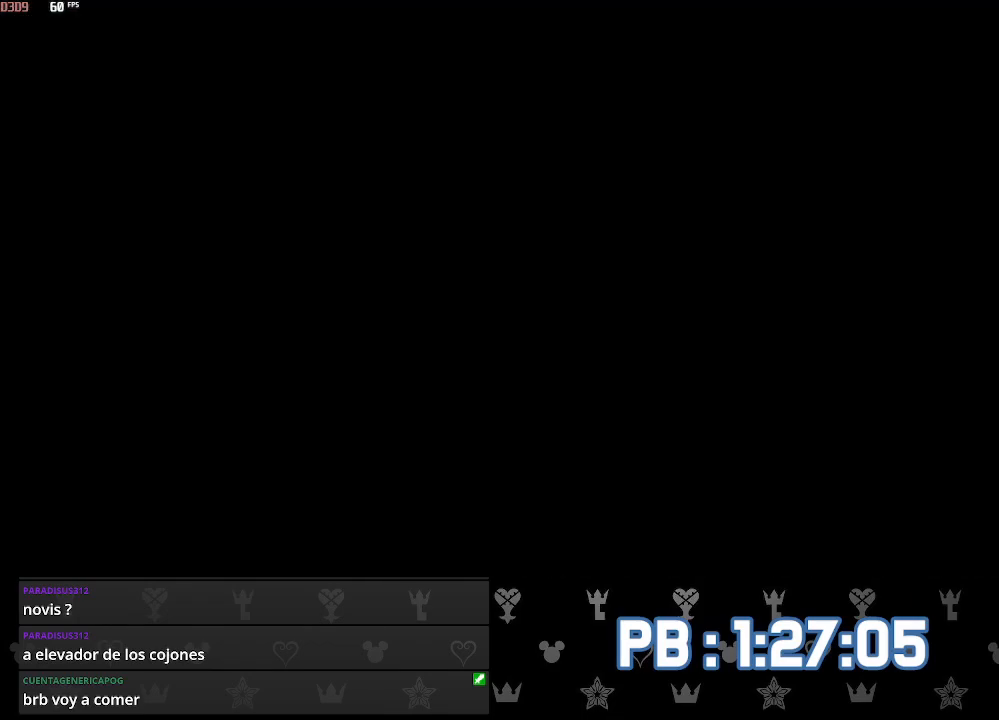
{"buttons": [], "left_stick": "up", "right_stick": "center", "events": [[50, "L2", "up"], [67, "DPAD_LEFT", "down"], [250, "DPAD_LEFT", "up"], [417, "left_stick", "up"]]}
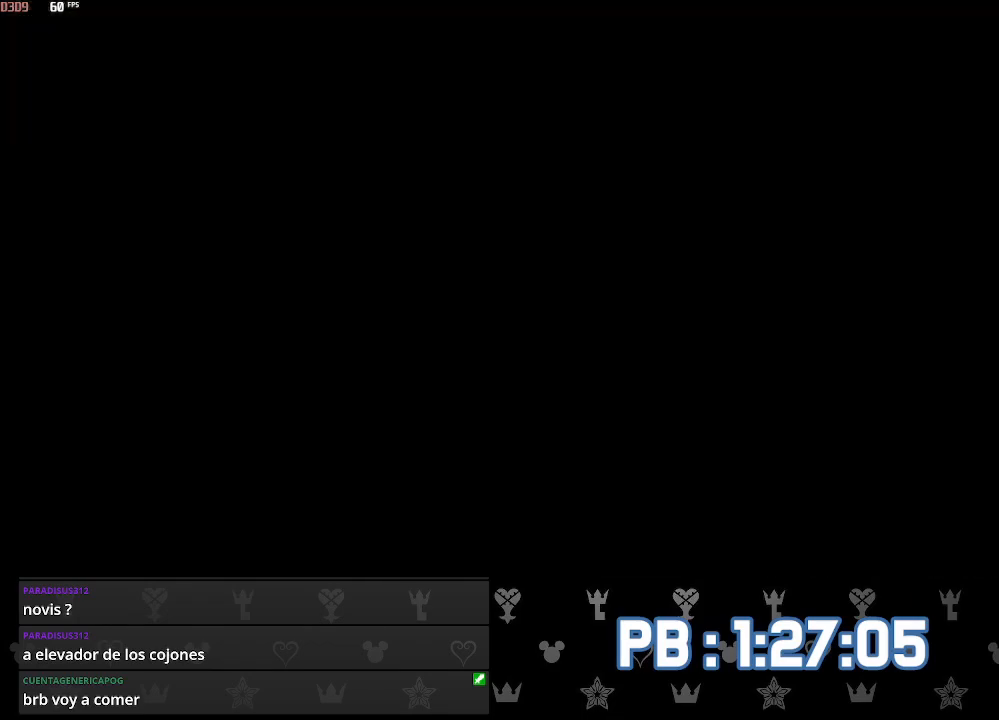
{"buttons": [], "left_stick": "up", "right_stick": "center", "events": []}
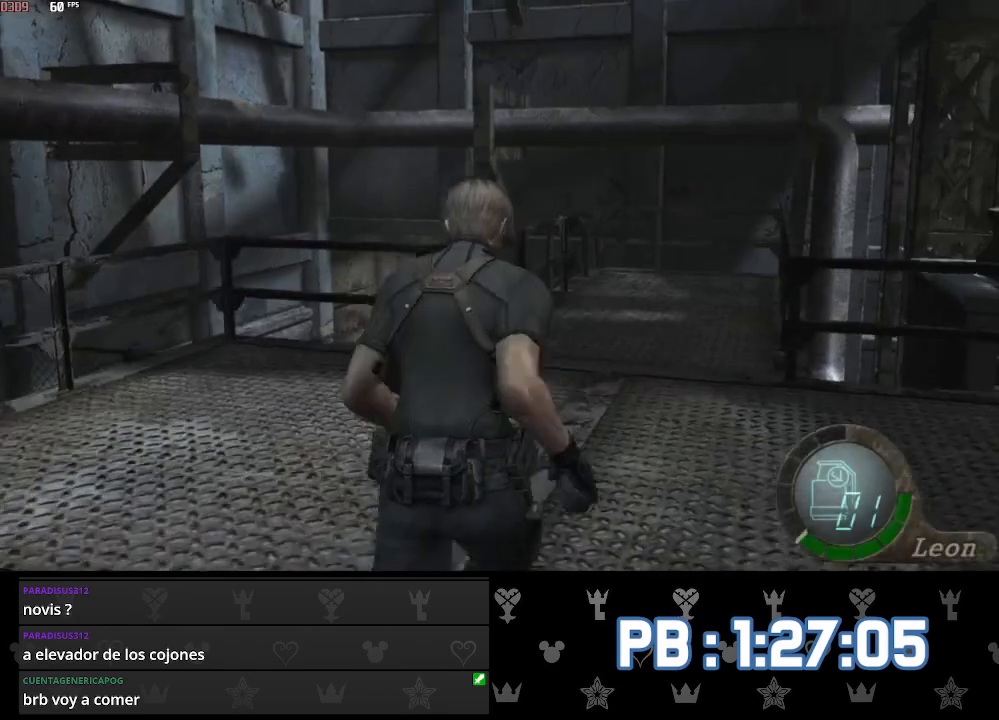
{"buttons": [], "left_stick": "up", "right_stick": "center", "events": []}
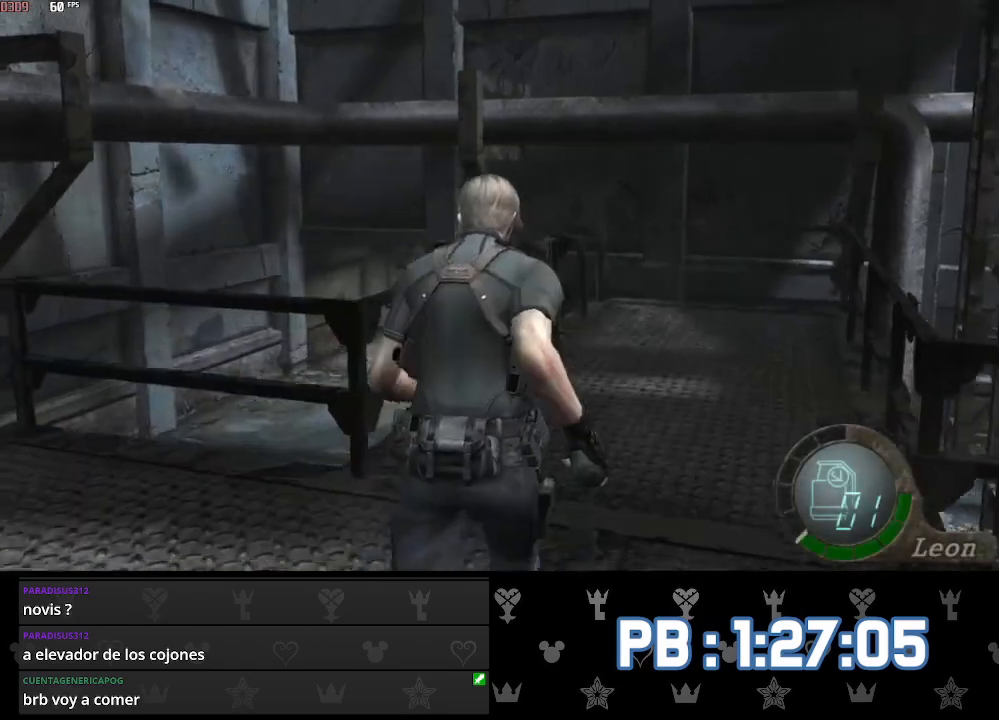
{"buttons": ["SQUARE"], "left_stick": "up", "right_stick": "center"}
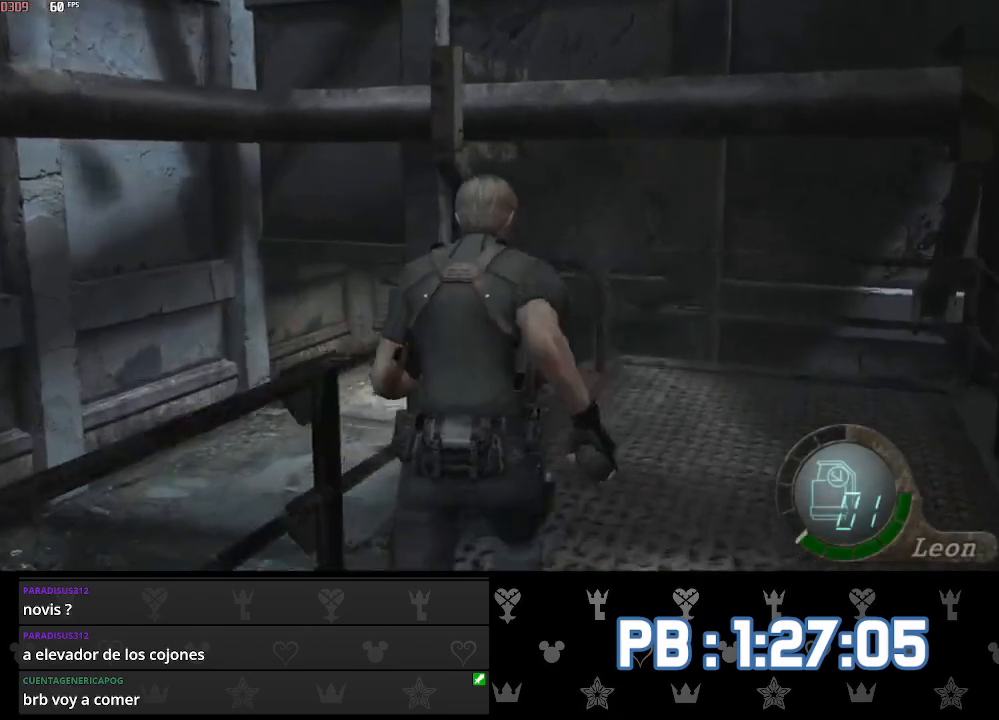
{"buttons": ["SQUARE", "DPAD_LEFT"], "left_stick": "up", "right_stick": "center", "events": [[400, "DPAD_LEFT", "down"]]}
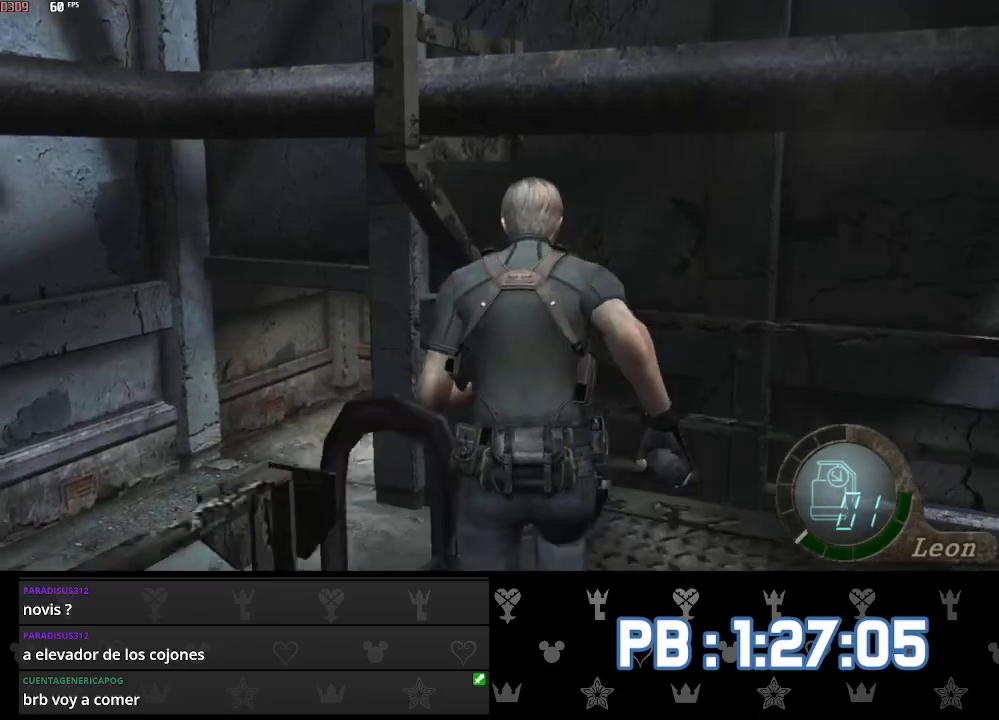
{"buttons": [], "left_stick": "up", "right_stick": "center"}
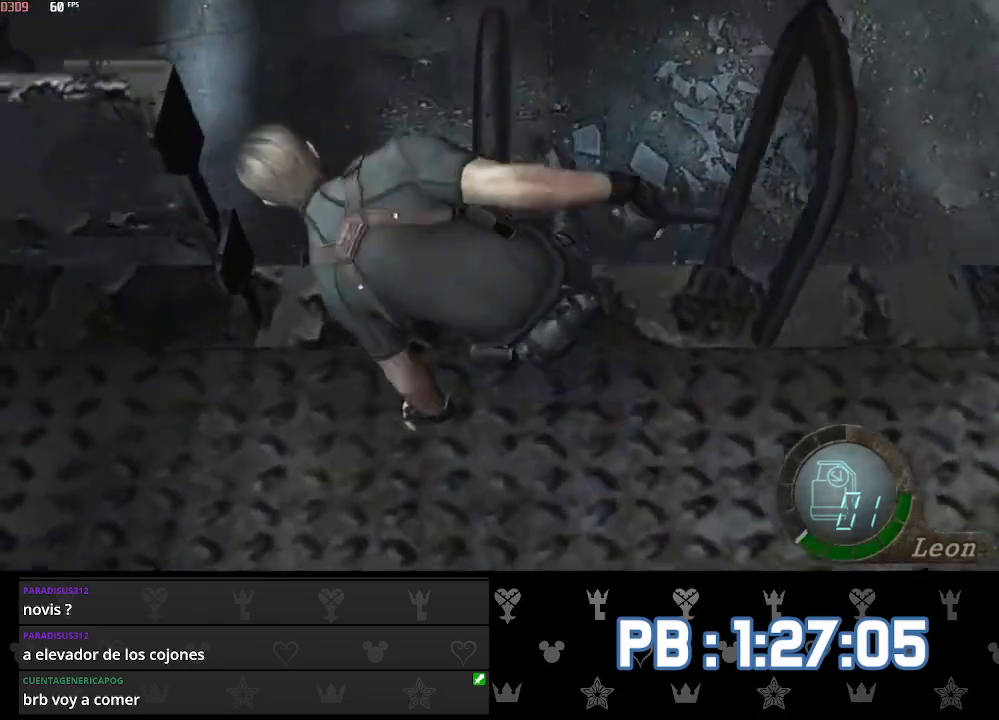
{"buttons": [], "left_stick": "up-right", "right_stick": "center", "events": [[167, "left_stick", "up-right"]]}
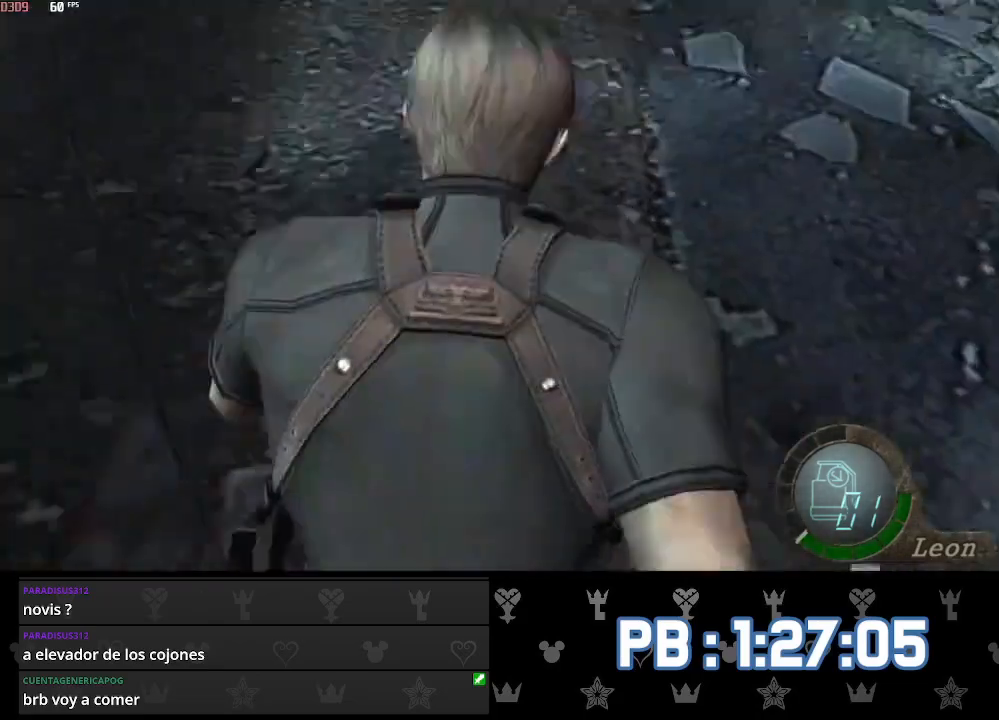
{"buttons": [], "left_stick": "up", "right_stick": "right", "events": [[467, "right_stick", "right"], [500, "left_stick", "up"]]}
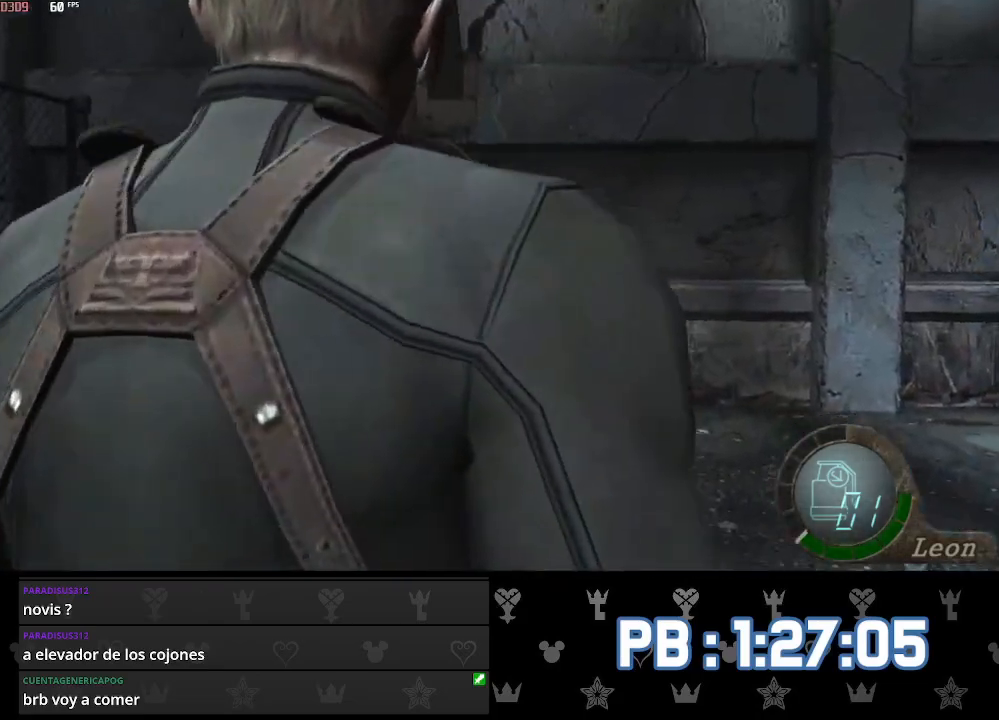
{"buttons": [], "left_stick": "up", "right_stick": "center", "events": [[17, "L2", "down"], [83, "right_stick", "center"], [100, "L2", "up"]]}
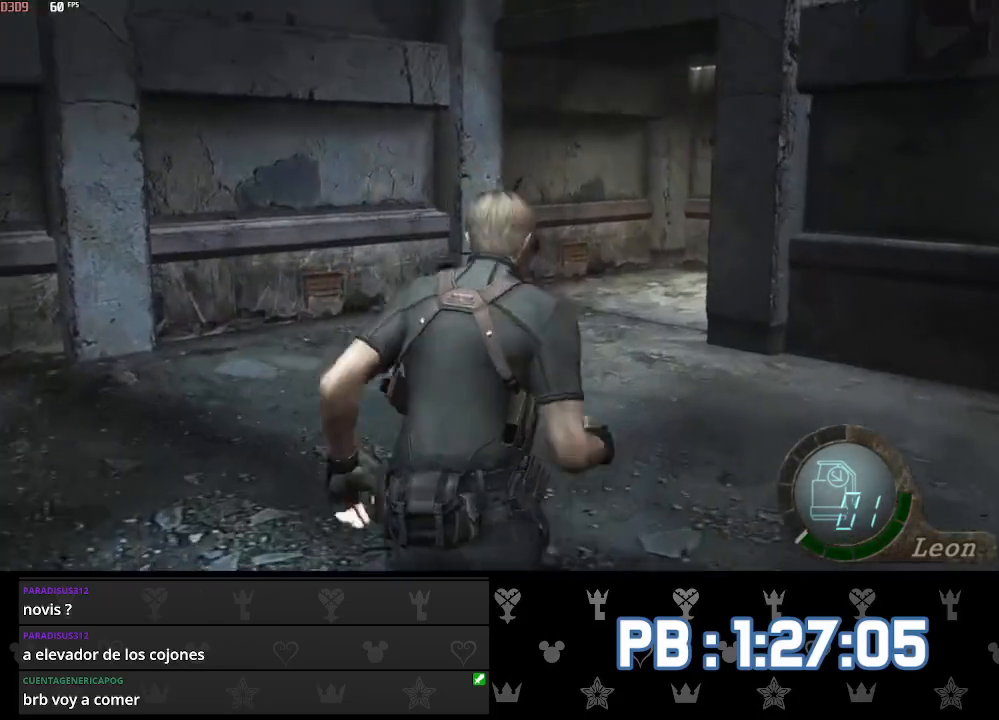
{"buttons": [], "left_stick": "up", "right_stick": "center", "events": []}
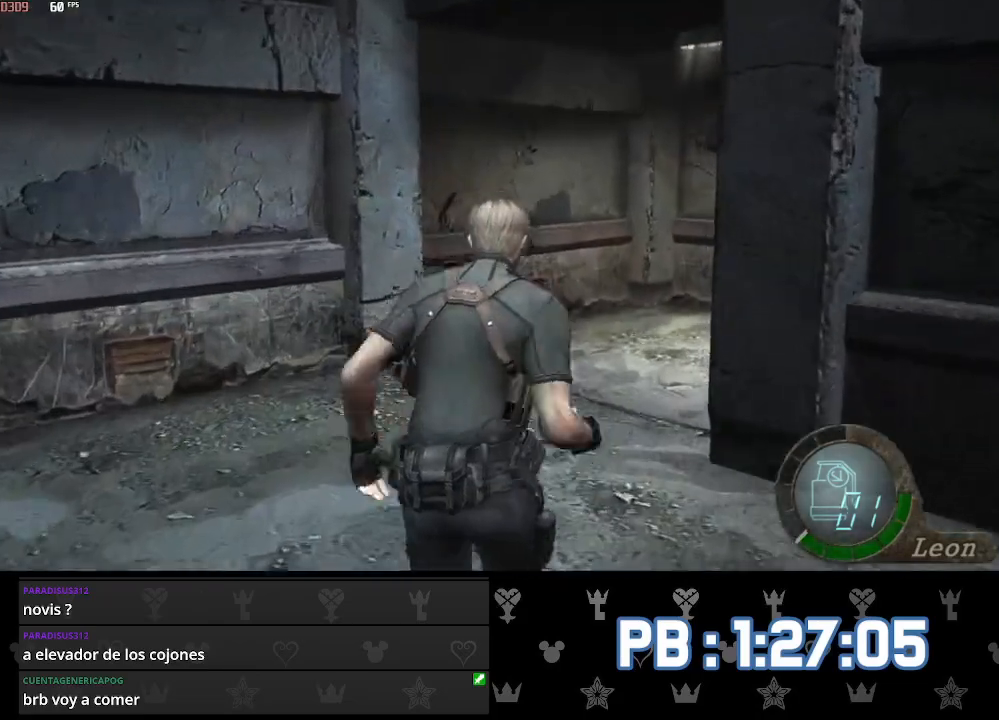
{"buttons": ["SQUARE", "DPAD_RIGHT"], "left_stick": "up", "right_stick": "center"}
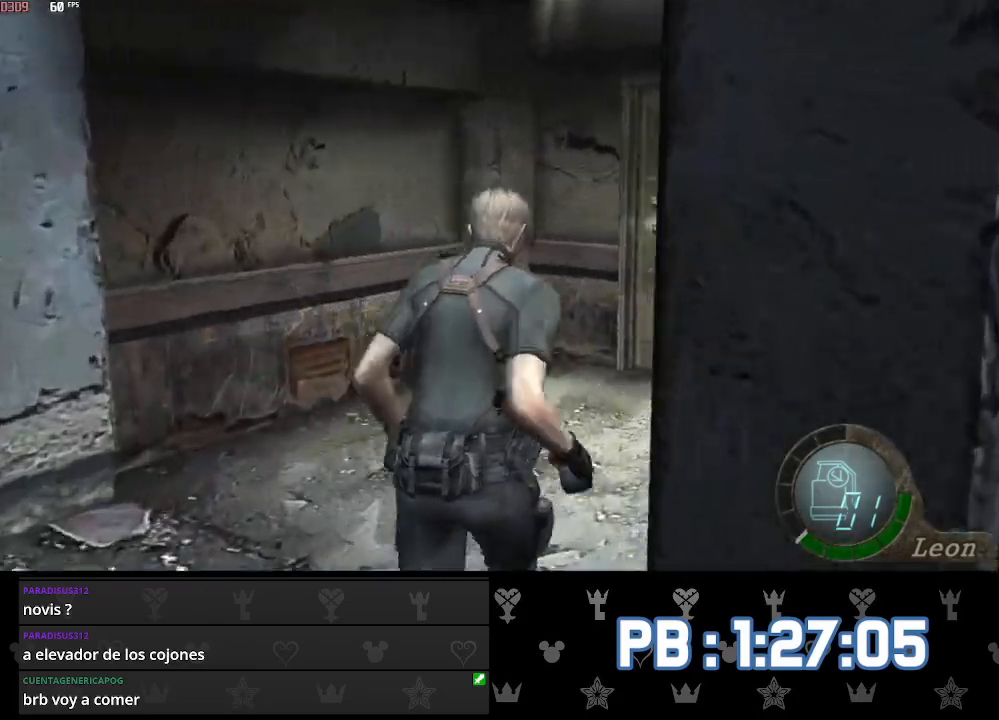
{"buttons": [], "left_stick": "up", "right_stick": "center"}
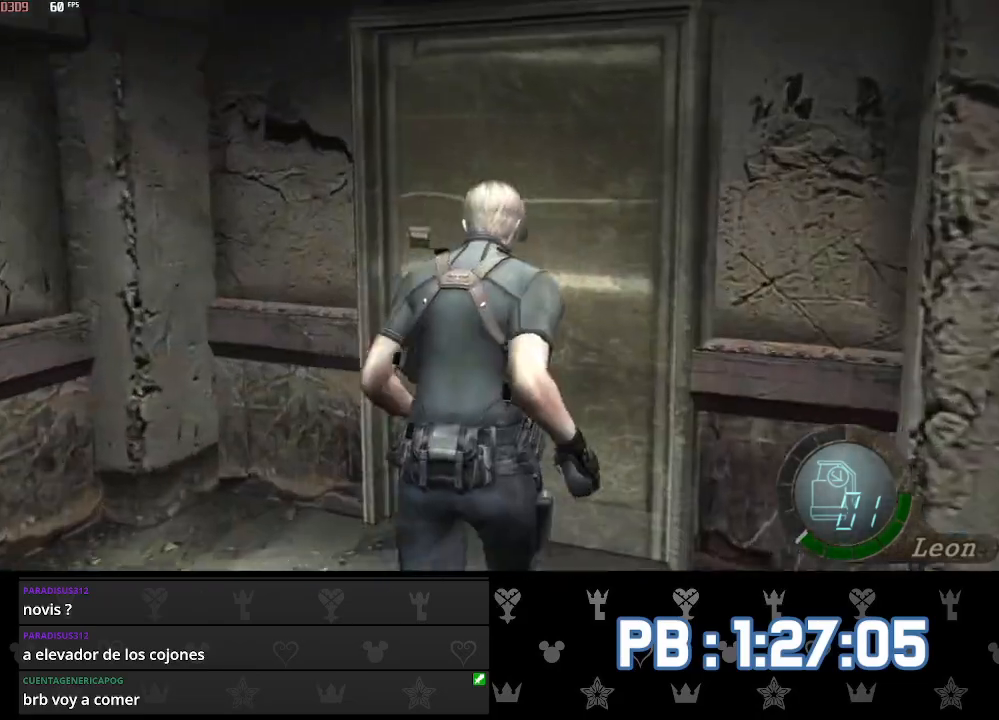
{"buttons": [], "left_stick": "up", "right_stick": "center", "events": []}
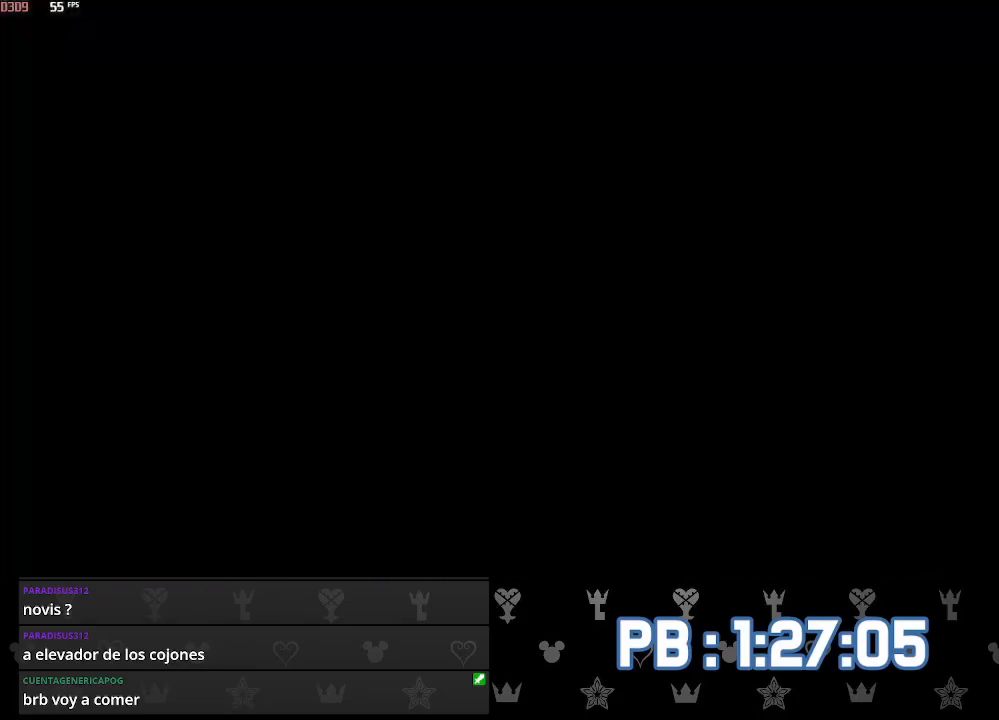
{"buttons": [], "left_stick": "up", "right_stick": "center", "events": []}
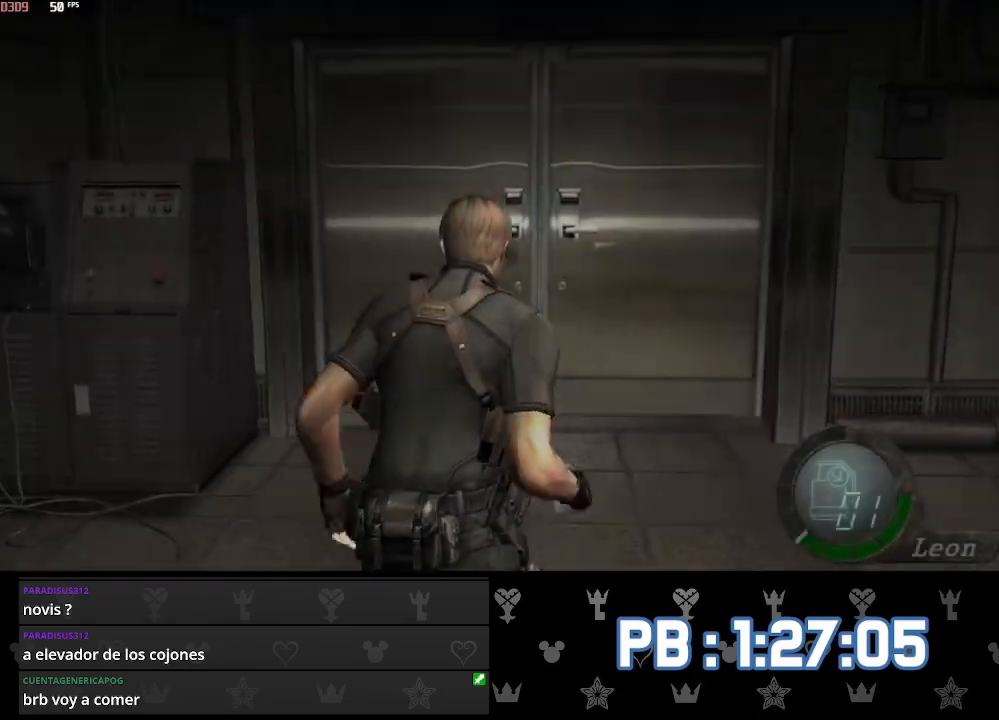
{"buttons": [], "left_stick": "up", "right_stick": "center", "events": [[417, "CIRCLE", "down"], [467, "CIRCLE", "up"]]}
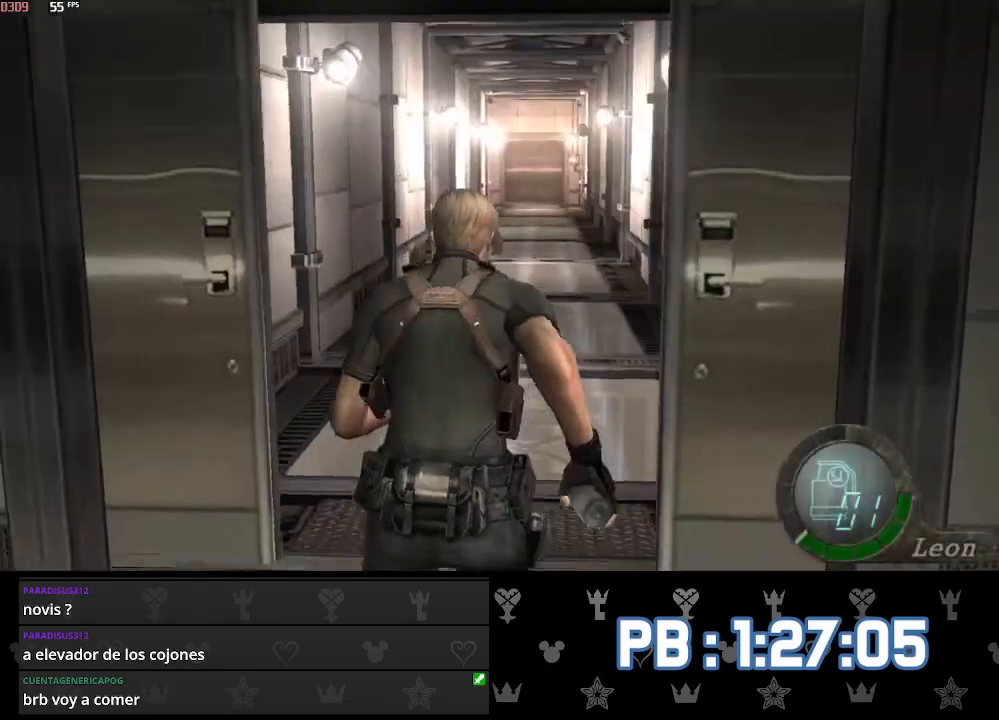
{"buttons": [], "left_stick": "up", "right_stick": "center", "events": [[50, "CIRCLE", "down"], [117, "CIRCLE", "up"], [167, "CIRCLE", "down"], [233, "CIRCLE", "up"], [300, "CIRCLE", "down"], [367, "CIRCLE", "up"], [433, "CIRCLE", "down"], [483, "CIRCLE", "up"]]}
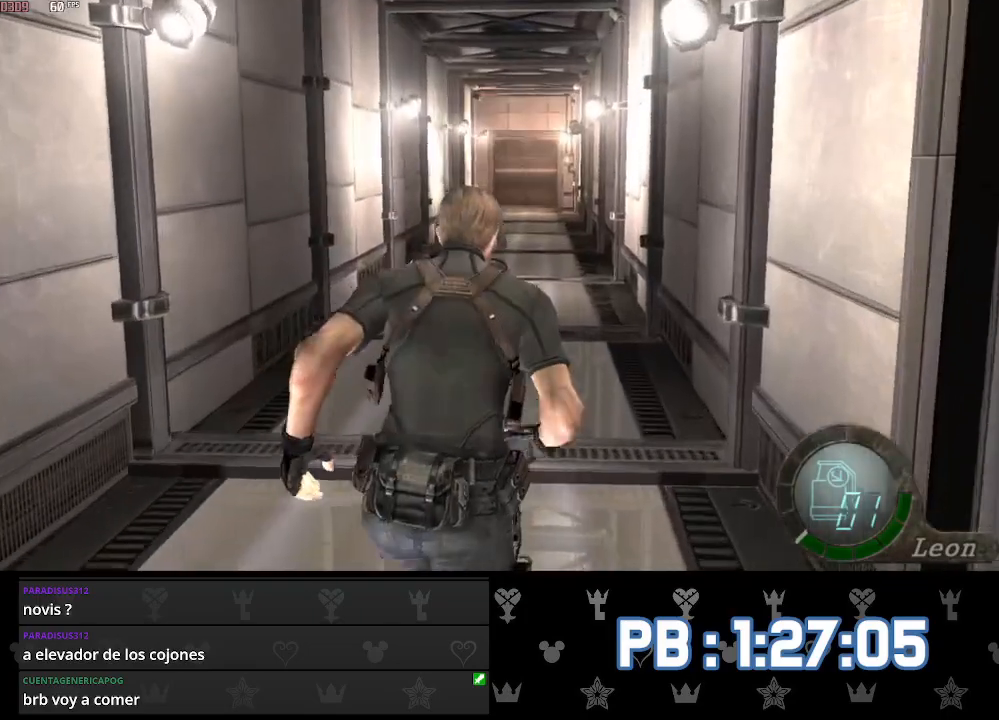
{"buttons": [], "left_stick": "up", "right_stick": "center", "events": [[67, "CIRCLE", "down"], [100, "CIRCLE", "up"], [167, "CIRCLE", "down"], [233, "CIRCLE", "up"], [283, "CIRCLE", "down"], [350, "CIRCLE", "up"], [417, "CIRCLE", "down"], [483, "CIRCLE", "up"]]}
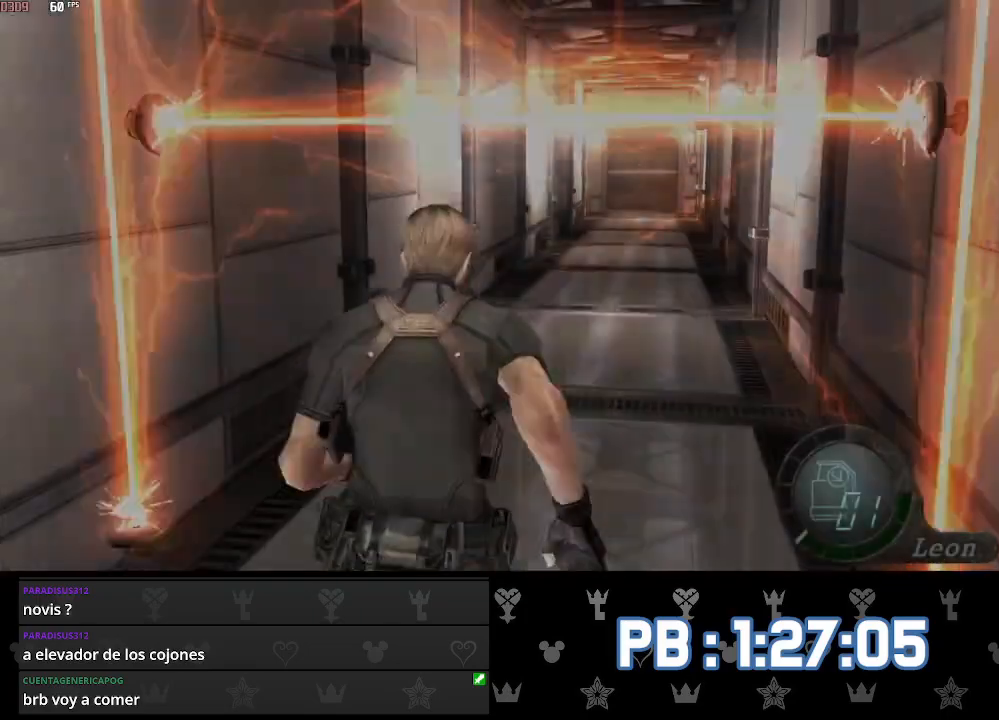
{"buttons": [], "left_stick": "up", "right_stick": "center", "events": []}
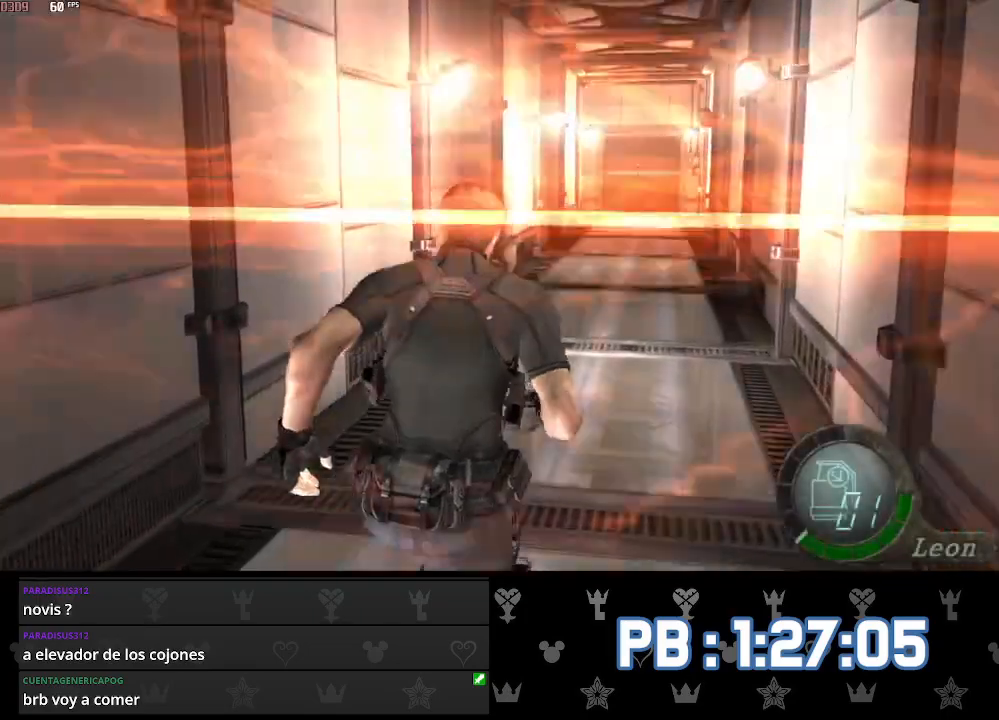
{"buttons": [], "left_stick": "up", "right_stick": "center", "events": []}